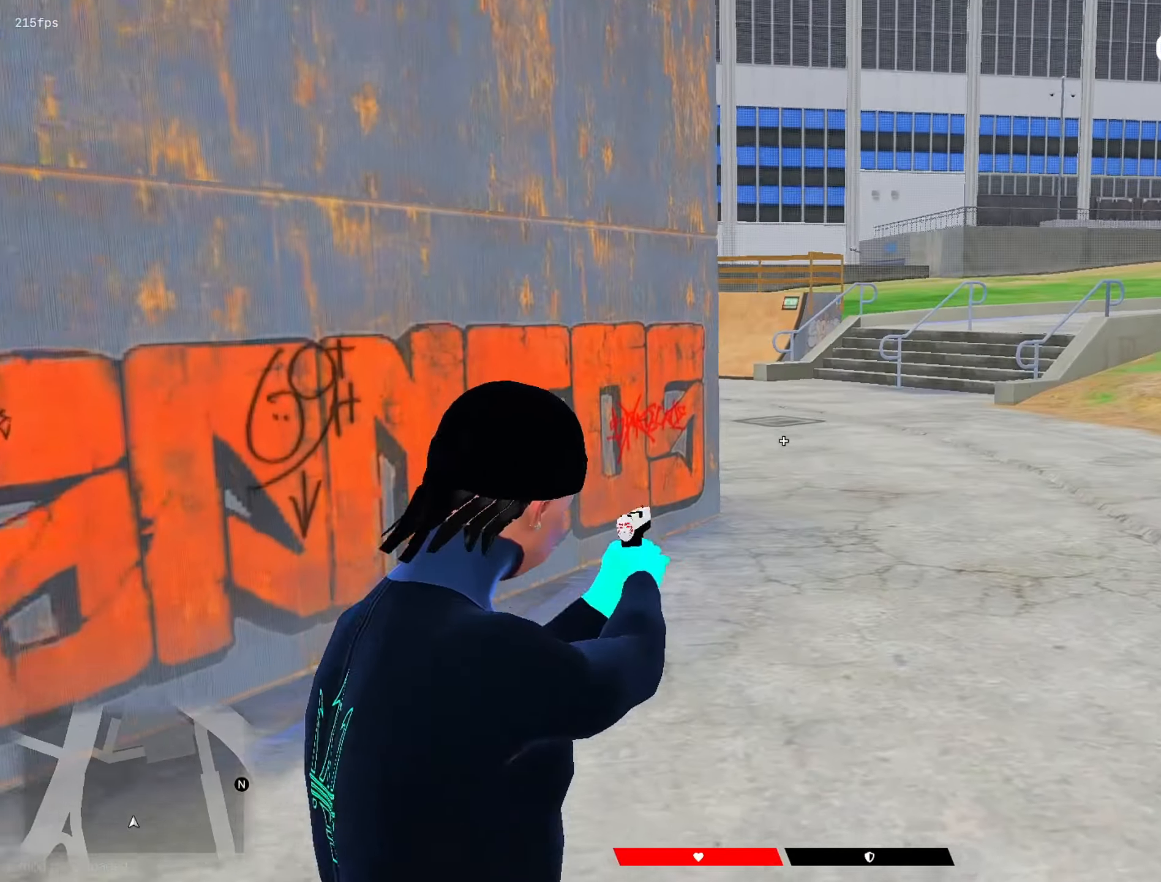
Gameplay with keyboard and mouse; each line is a JSON object with the keys and mouse buttons held at the frame after it. "events" lists presses ("down") and releases ("up") of "1", "2", "3", "4", "5", "a", "alt", "c", "caps_lock", "ctrl", "d", "e", "f", "g", "q", "r", "s", "shift", "space", "t", "tab", "v", "w", "x", "z", "mouse_left", "mouse_wheel" and "mouse_right" between this image and that frame as [ms after this image, input, new state], when the widget could be followed in between. "mouse_left", "mouse_wheel", "mouse_right" = the "left", "wheel", "right" buttons of the "mouse" list. No other keys are recorded. "wheel" means that the mouse wheel is clicked or scrolled. "mouse_move" is the direction in which the mouse moves at that frame (one of eight, or "still"), when it could be read.
{"keys": ["d", "s", "shift"], "mouse": ["right"], "mouse_move": "up", "events": [[117, "mouse_left", "down"], [267, "mouse_left", "up"], [400, "d", "down"], [400, "mouse_left", "down"], [450, "mouse_left", "up"], [450, "mouse_right", "up"], [450, "s", "down"], [500, "mouse_right", "down"]]}
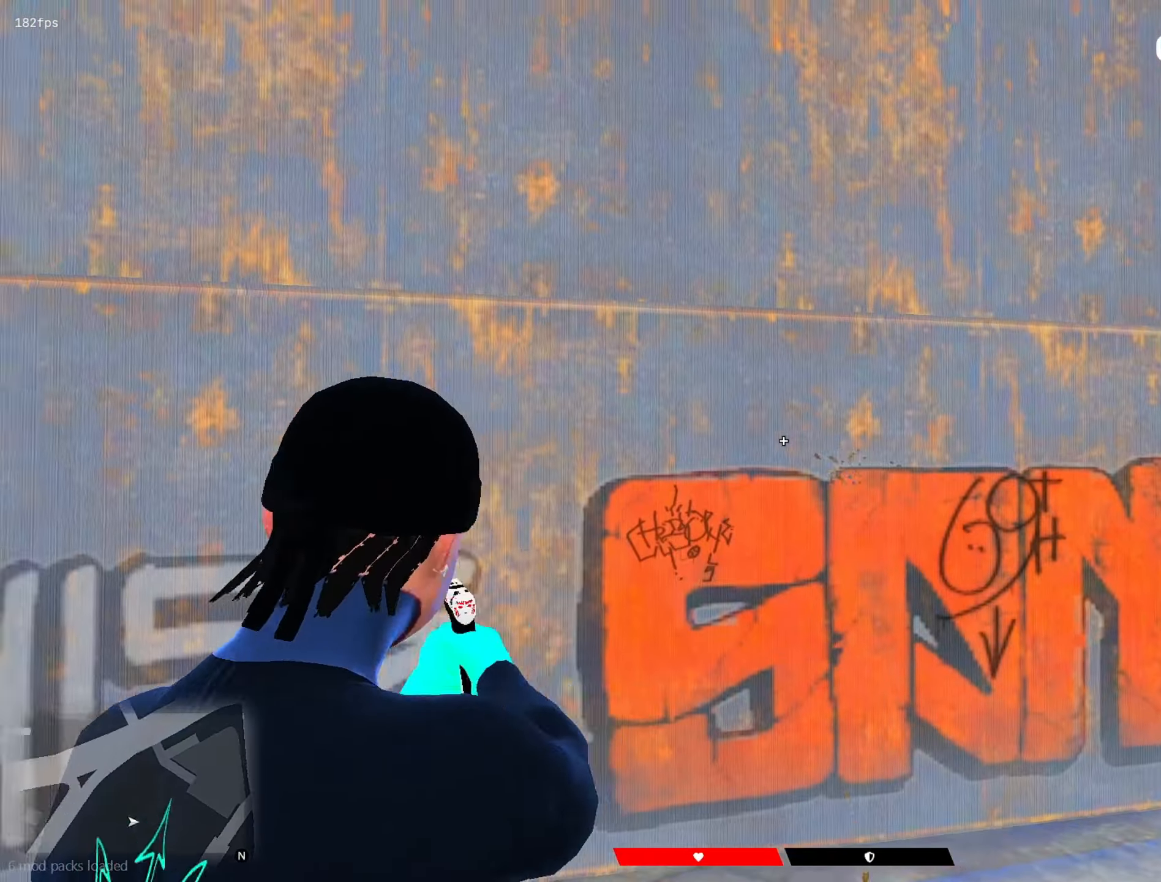
{"keys": ["s", "shift"], "mouse": ["left"], "mouse_move": "right", "events": [[50, "a", "down"], [100, "d", "up"], [183, "mouse_right", "up"], [467, "a", "up"], [467, "mouse_left", "down"]]}
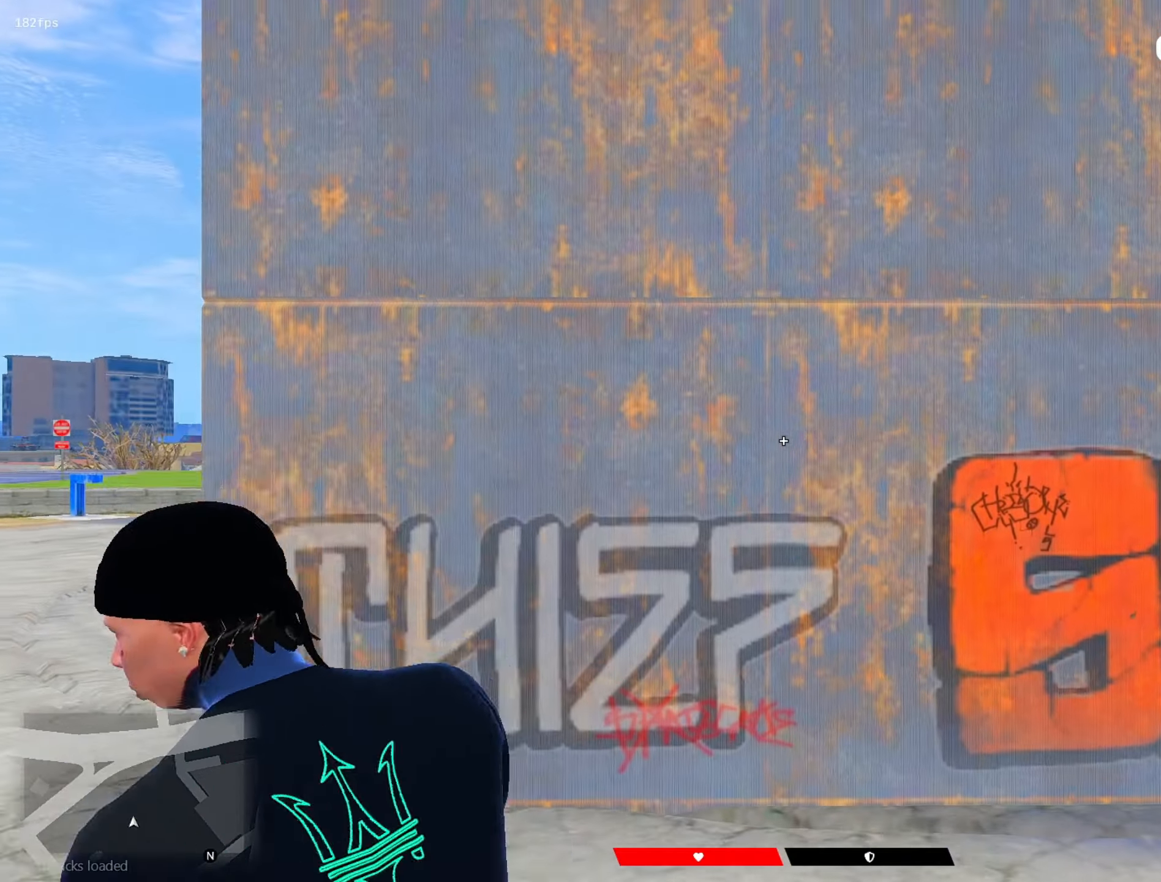
{"keys": ["d", "shift"], "mouse": [], "mouse_move": "left", "events": [[17, "s", "up"], [117, "mouse_left", "up"], [150, "w", "down"], [200, "mouse_right", "down"], [200, "w", "up"], [250, "mouse_right", "up"], [300, "d", "down"]]}
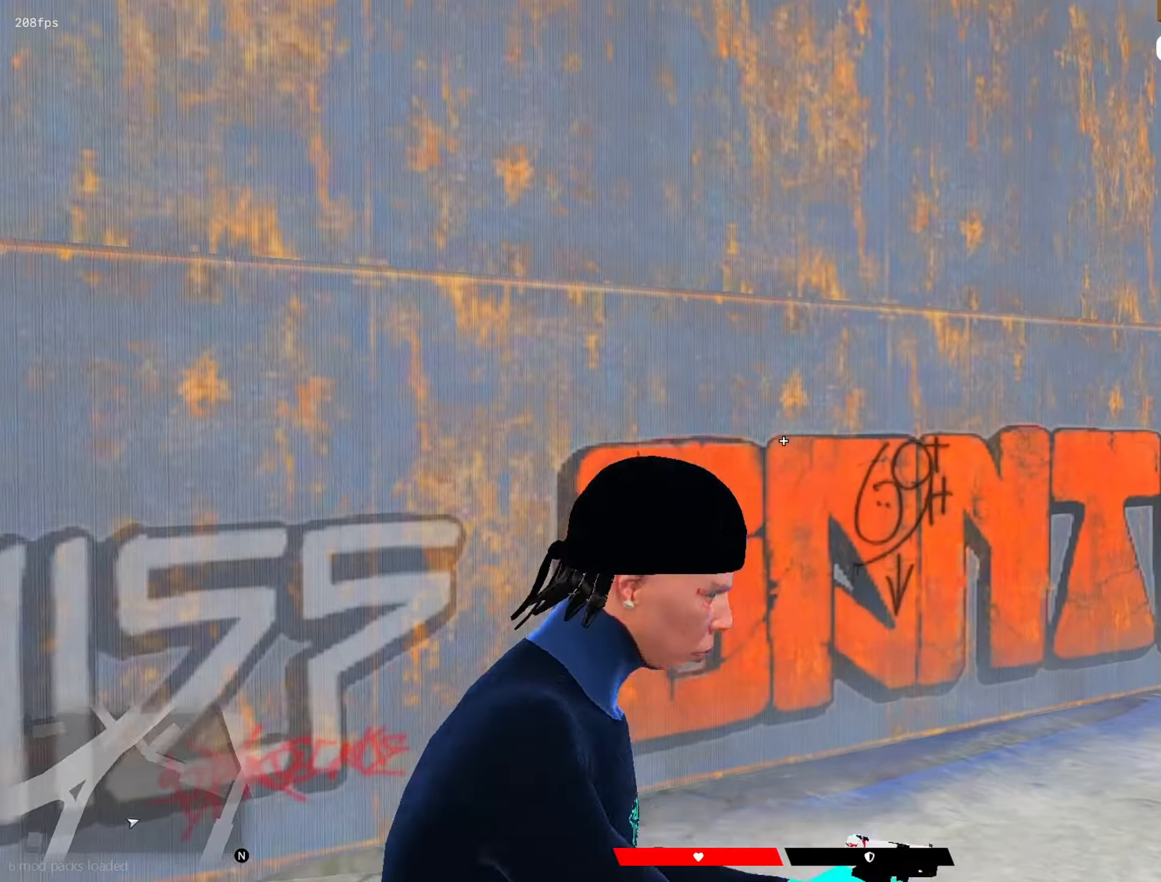
{"keys": ["shift", "w"], "mouse": [], "mouse_move": "left", "events": [[83, "w", "down"], [450, "d", "up"]]}
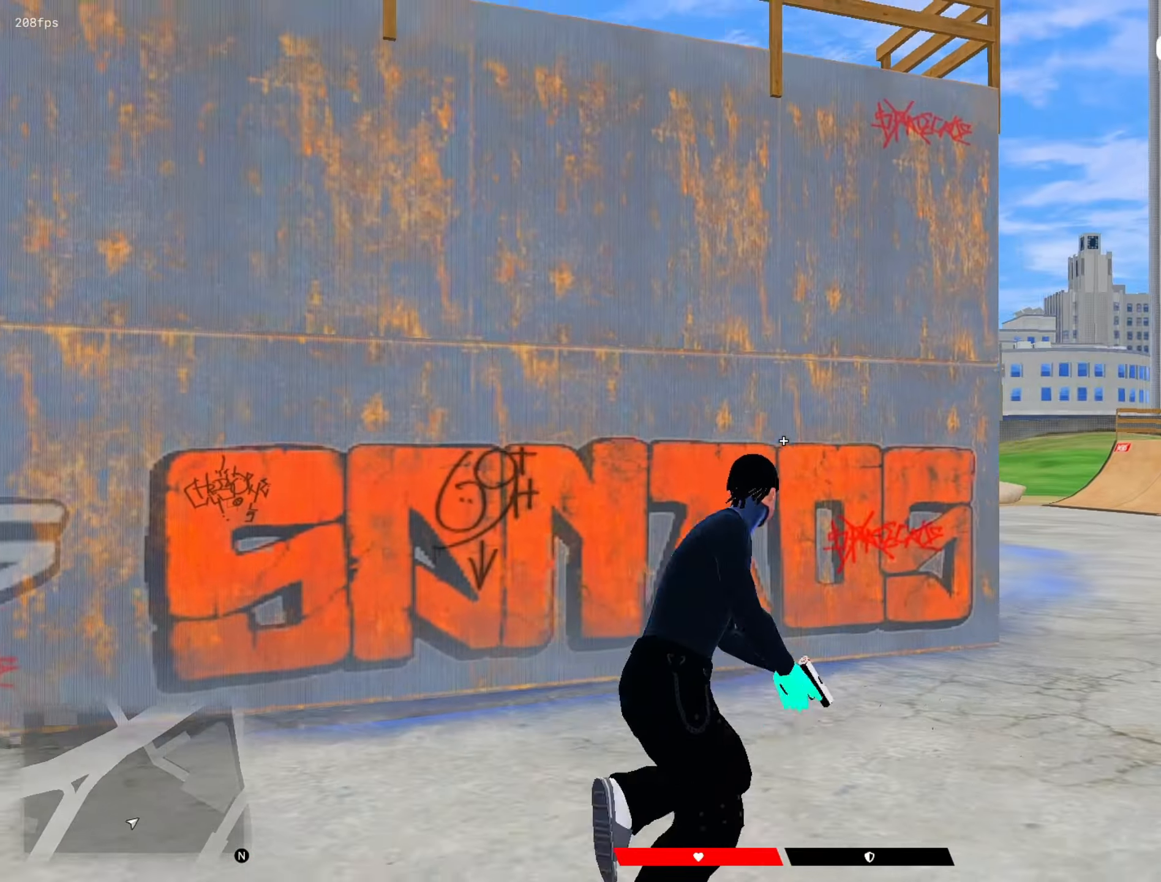
{"keys": ["d", "shift"], "mouse": [], "mouse_move": "left", "events": [[100, "mouse_right", "down"], [100, "w", "up"], [133, "d", "down"], [133, "mouse_right", "up"], [183, "s", "down"], [333, "s", "up"]]}
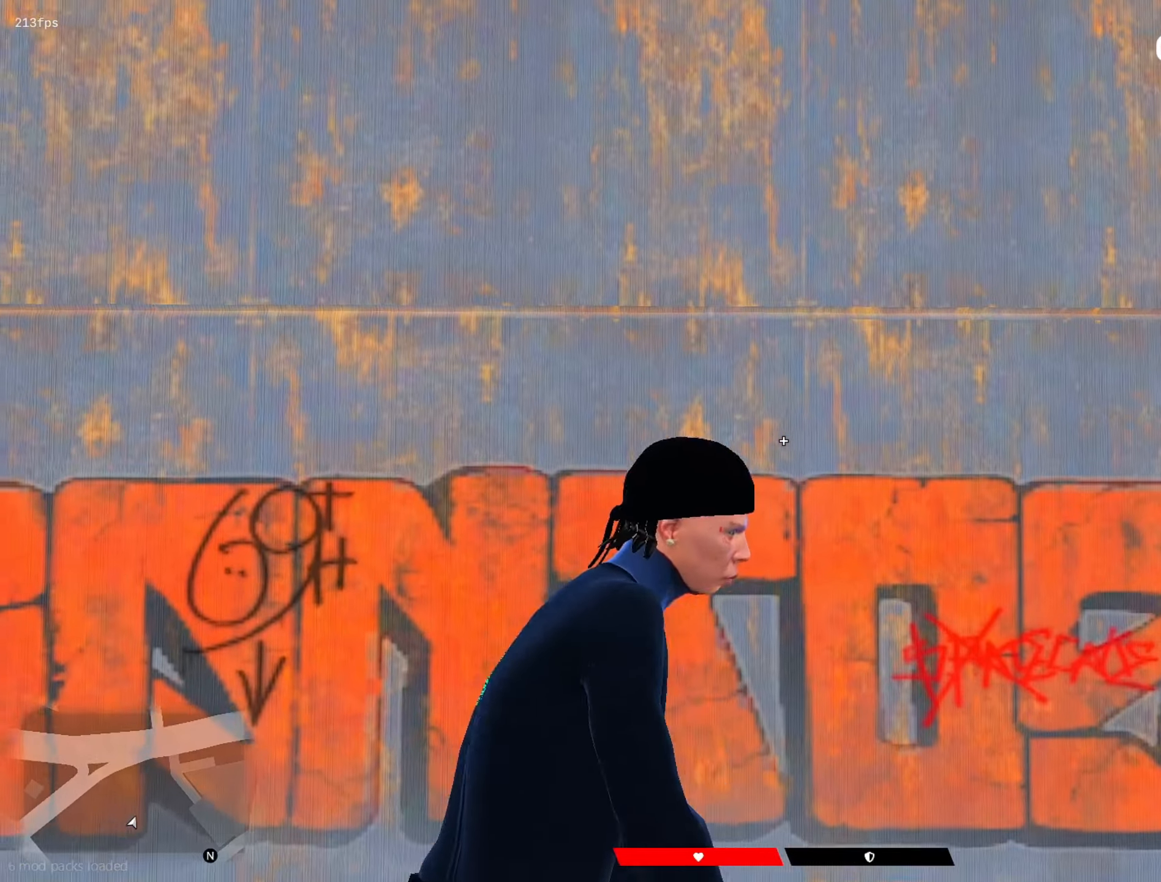
{"keys": ["d", "shift"], "mouse": [], "mouse_move": "left", "events": [[150, "mouse_right", "down"], [183, "mouse_right", "up"], [250, "s", "down"], [350, "s", "up"]]}
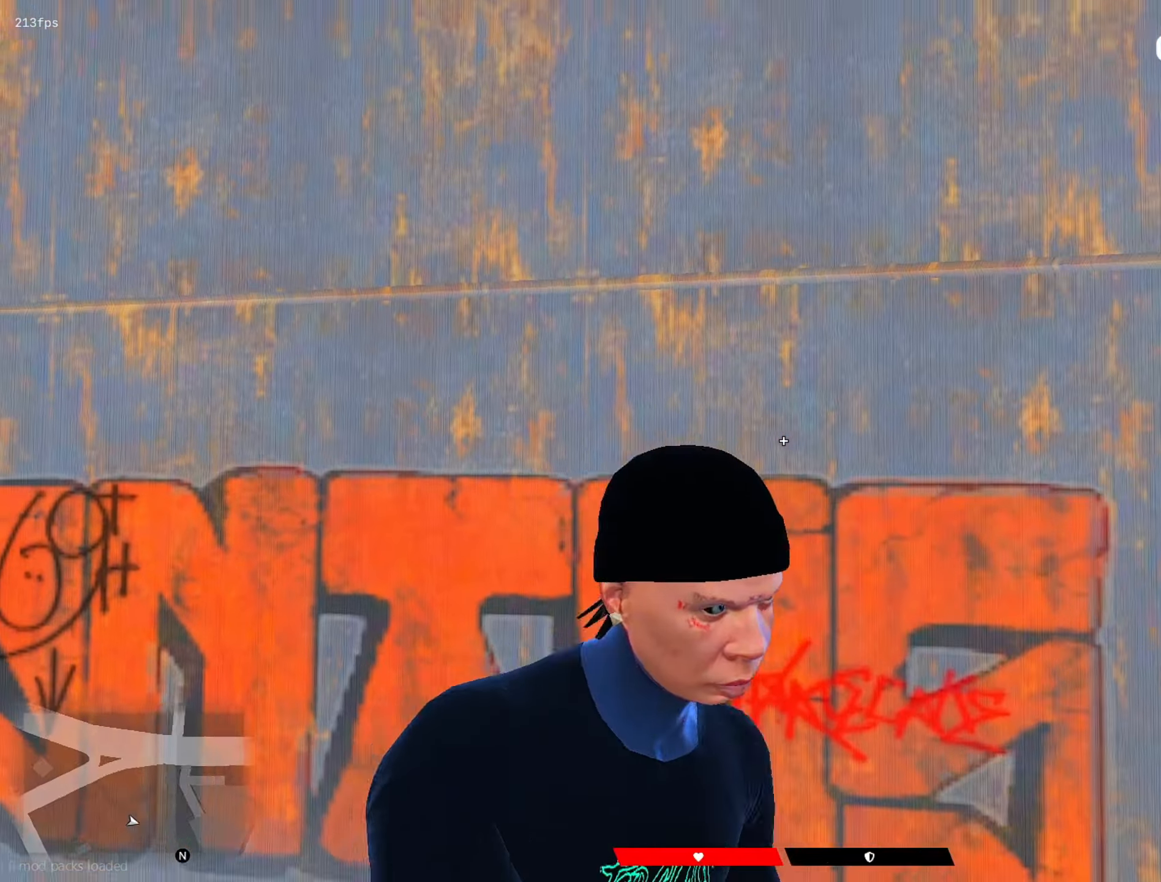
{"keys": ["d", "shift"], "mouse": [], "mouse_move": "down-right", "events": [[83, "s", "down"], [117, "mouse_right", "down"], [167, "a", "down"], [167, "d", "up"], [267, "mouse_right", "up"], [417, "a", "up"], [417, "mouse_right", "down"], [417, "s", "up"], [450, "d", "down"], [450, "mouse_right", "up"]]}
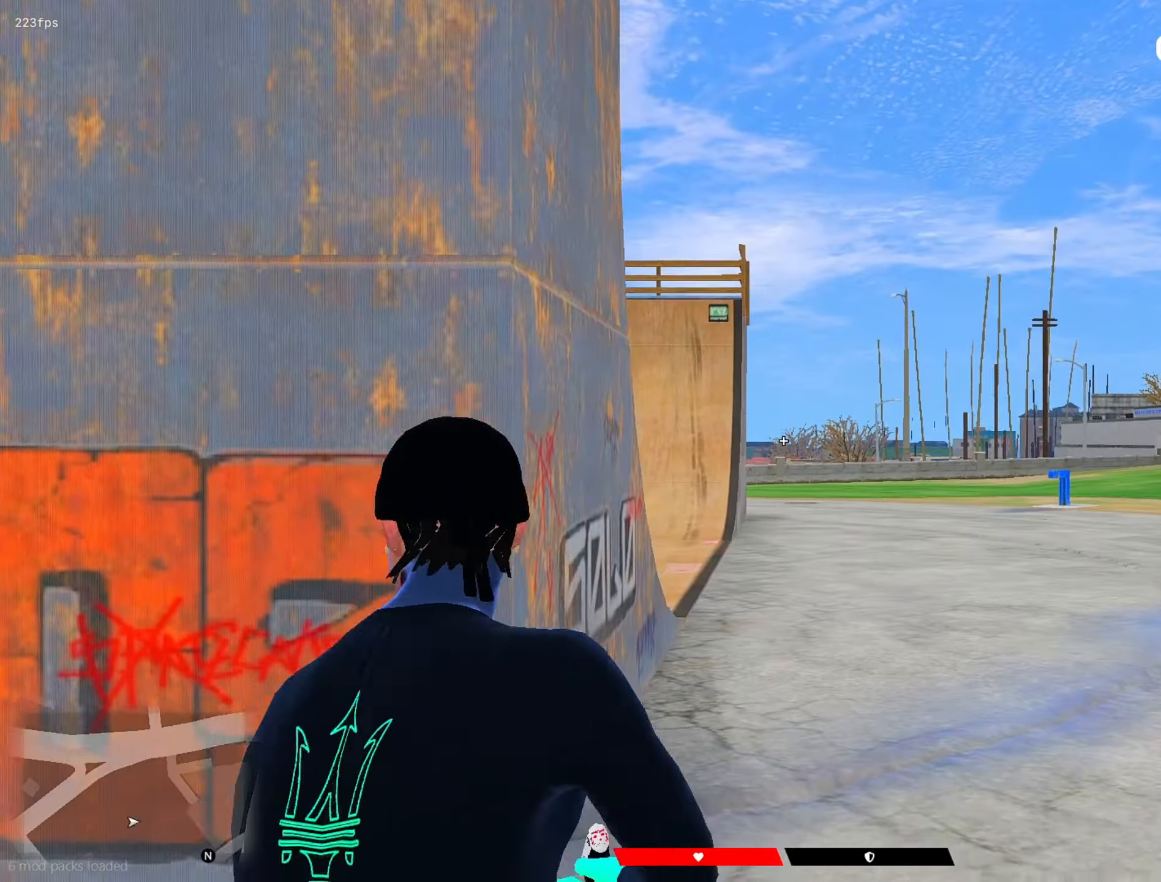
{"keys": ["a", "s", "shift"], "mouse": [], "mouse_move": "still", "events": [[50, "s", "down"], [100, "d", "up"], [133, "a", "down"], [233, "mouse_right", "down"], [417, "mouse_right", "up"]]}
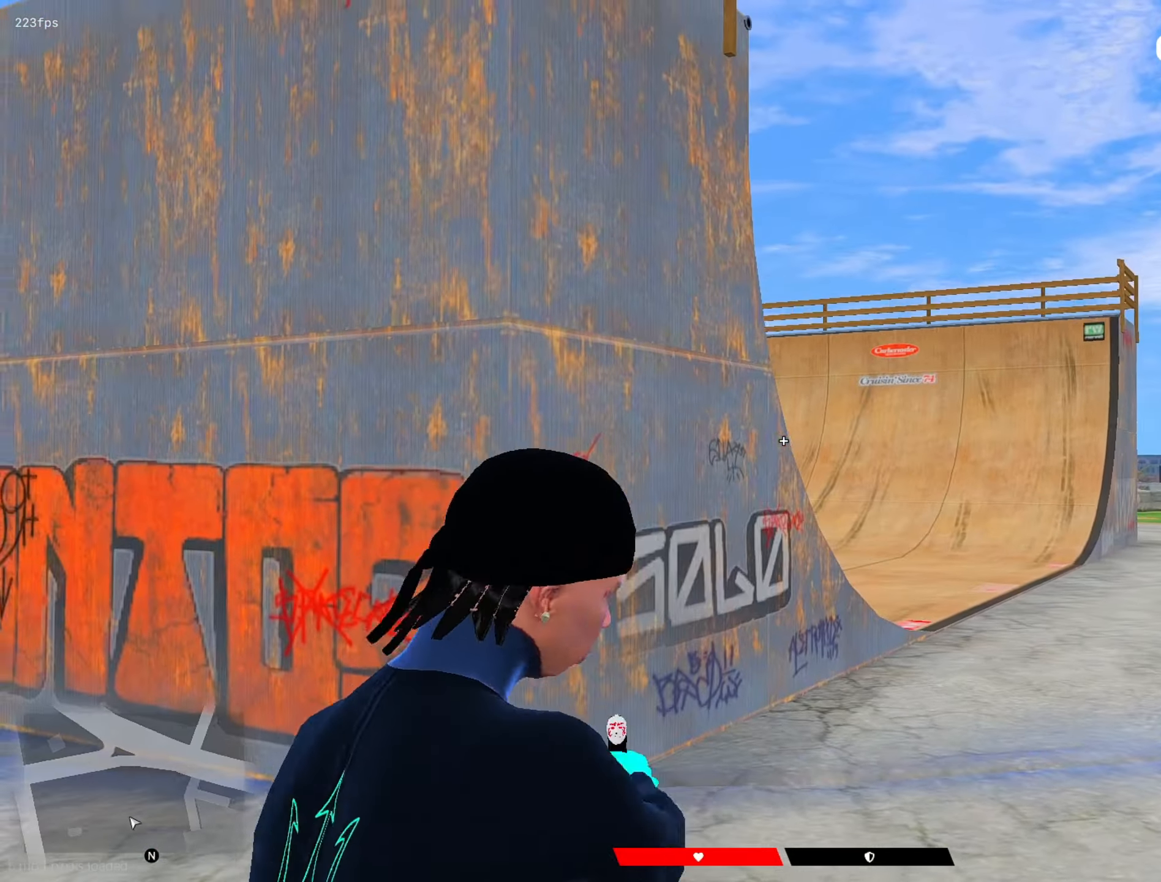
{"keys": ["a", "shift", "w"], "mouse": [], "mouse_move": "right", "events": [[250, "a", "up"], [250, "mouse_left", "down"], [300, "a", "down"], [300, "s", "up"], [350, "mouse_left", "up"], [433, "w", "down"]]}
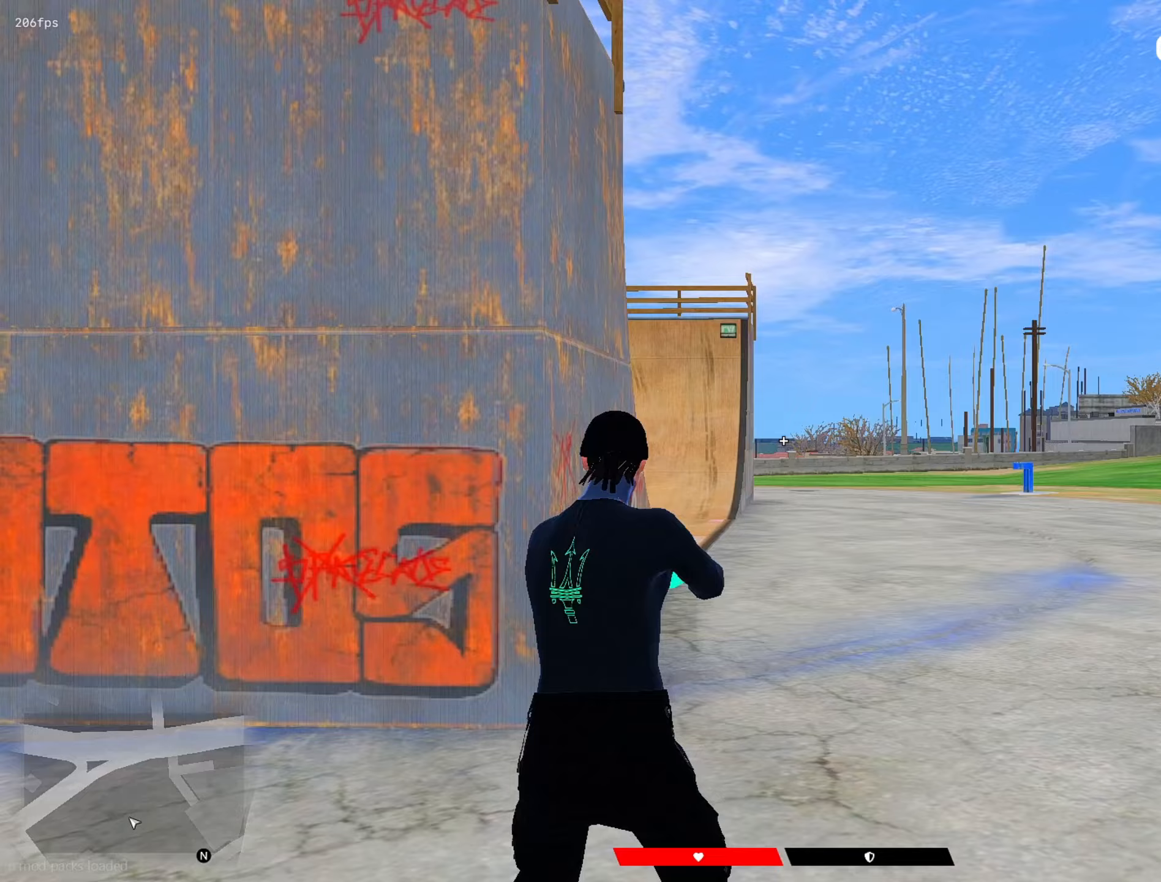
{"keys": ["d", "s", "shift"], "mouse": [], "mouse_move": "down-right", "events": [[33, "w", "up"], [167, "mouse_left", "down"], [217, "a", "up"], [267, "mouse_left", "up"], [317, "w", "down"], [350, "mouse_right", "down"], [350, "w", "up"], [450, "d", "down"], [450, "mouse_right", "up"], [500, "s", "down"]]}
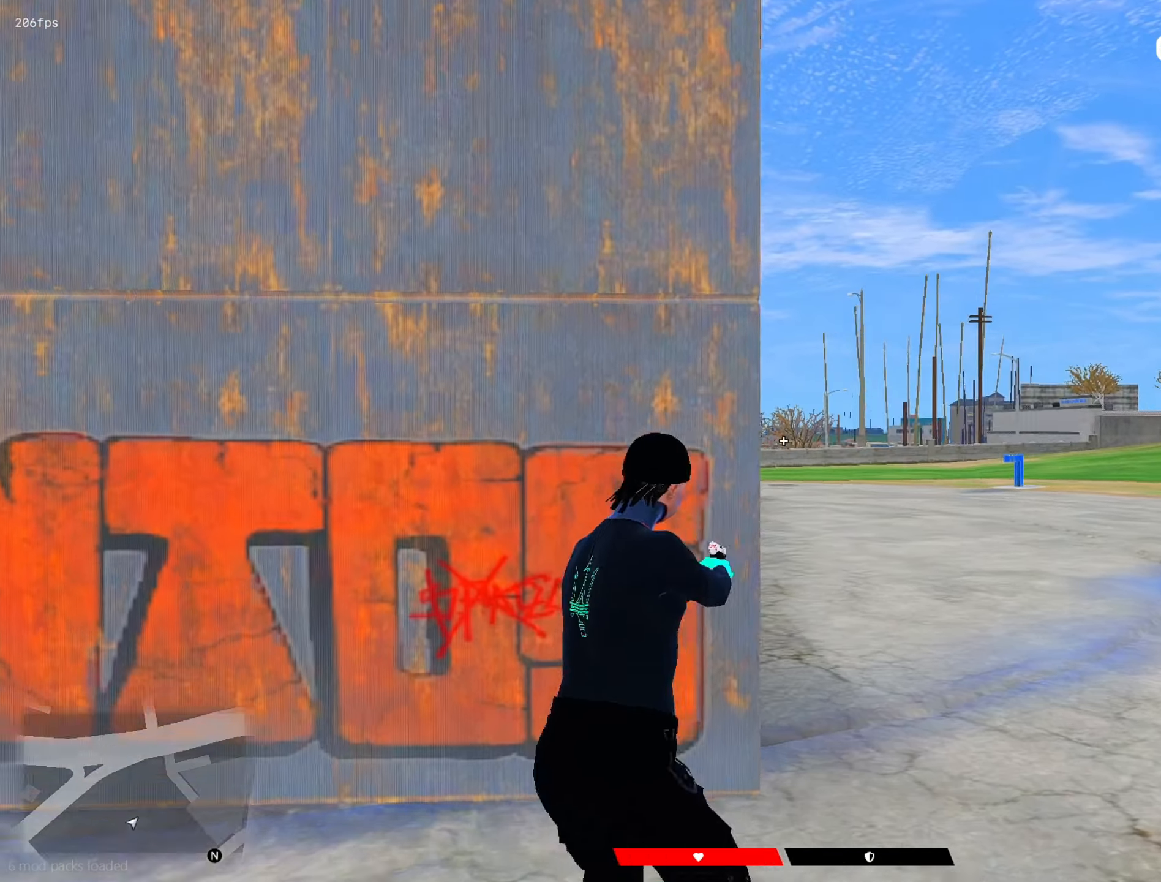
{"keys": ["shift"], "mouse": ["right"], "mouse_move": "right", "events": [[50, "d", "up"], [283, "a", "down"], [383, "mouse_right", "down"], [467, "a", "up"], [467, "s", "up"]]}
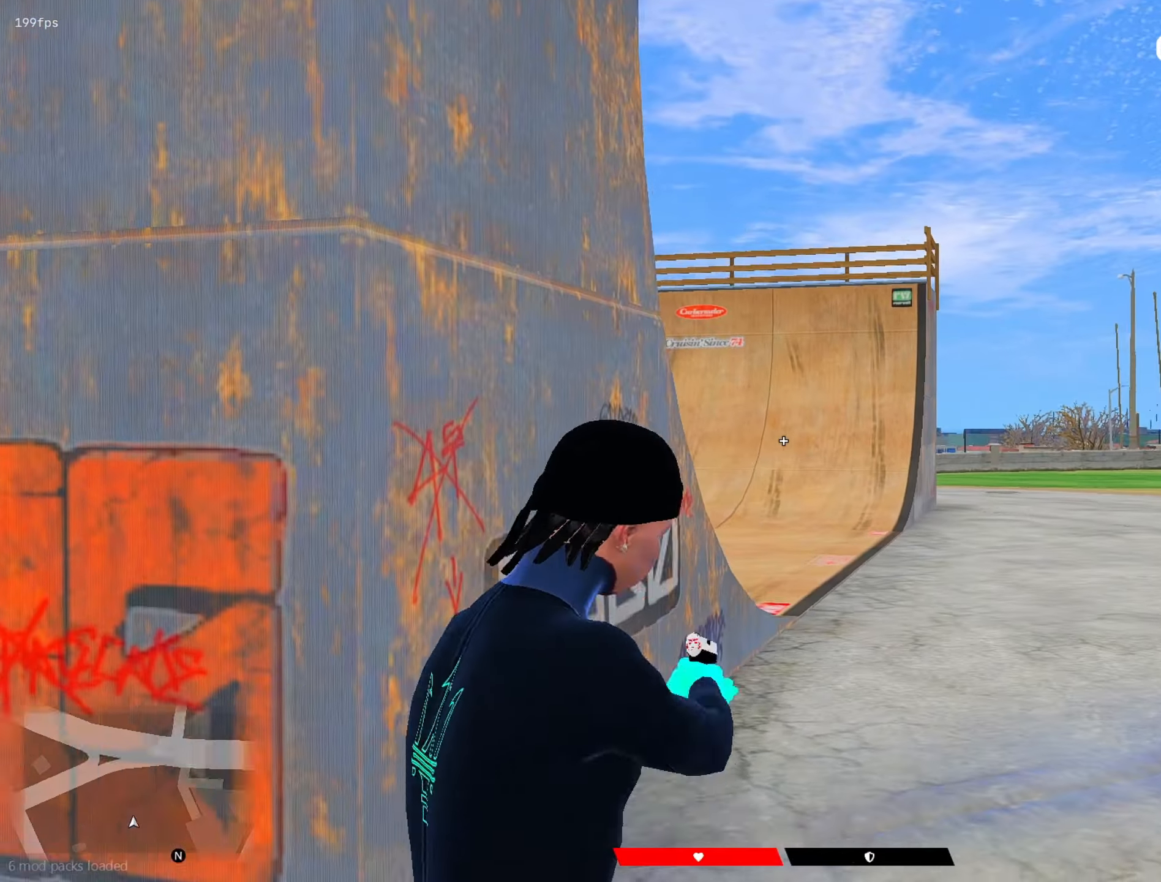
{"keys": ["r", "shift", "w"], "mouse": [], "mouse_move": "still", "events": [[200, "w", "down"], [250, "mouse_right", "up"], [483, "r", "down"]]}
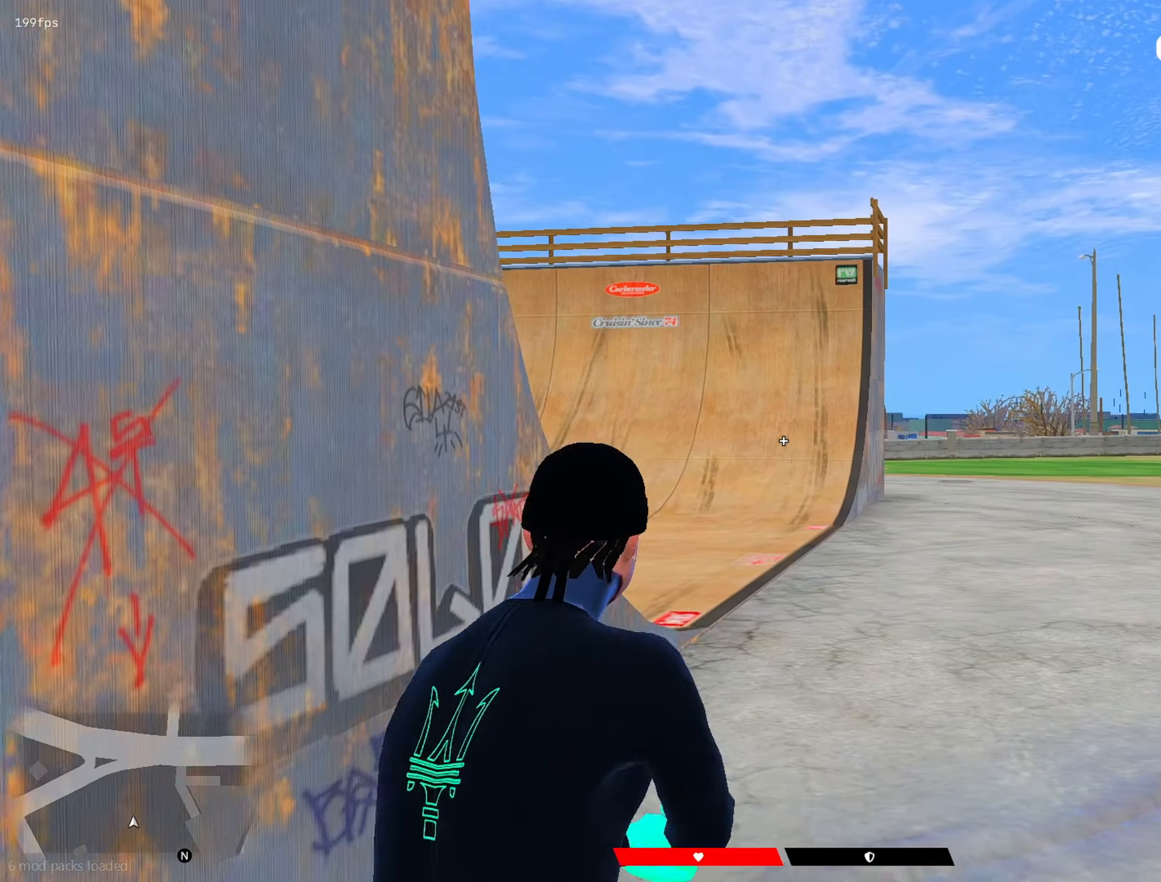
{"keys": ["d", "shift", "w"], "mouse": [], "mouse_move": "up", "events": [[83, "r", "up"], [217, "d", "down"]]}
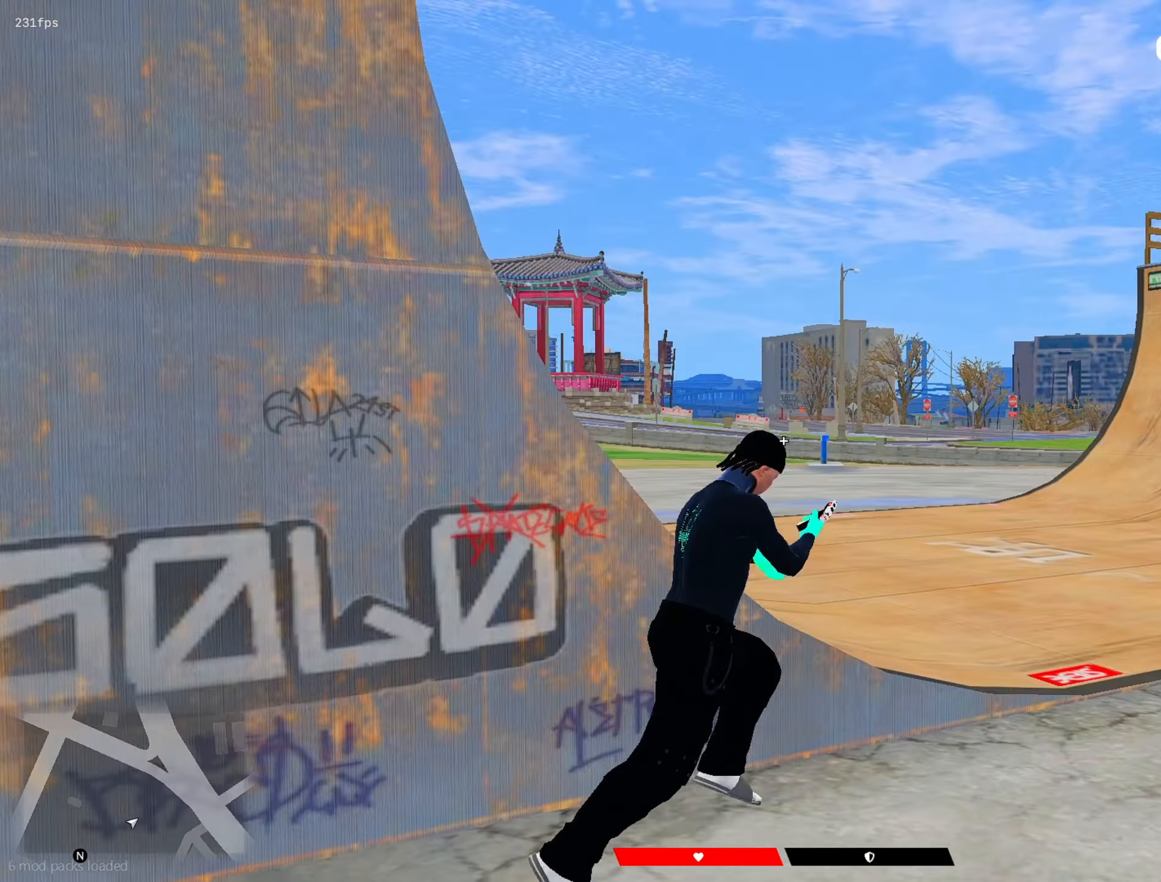
{"keys": ["d", "shift"], "mouse": [], "mouse_move": "up-left", "events": [[233, "w", "up"]]}
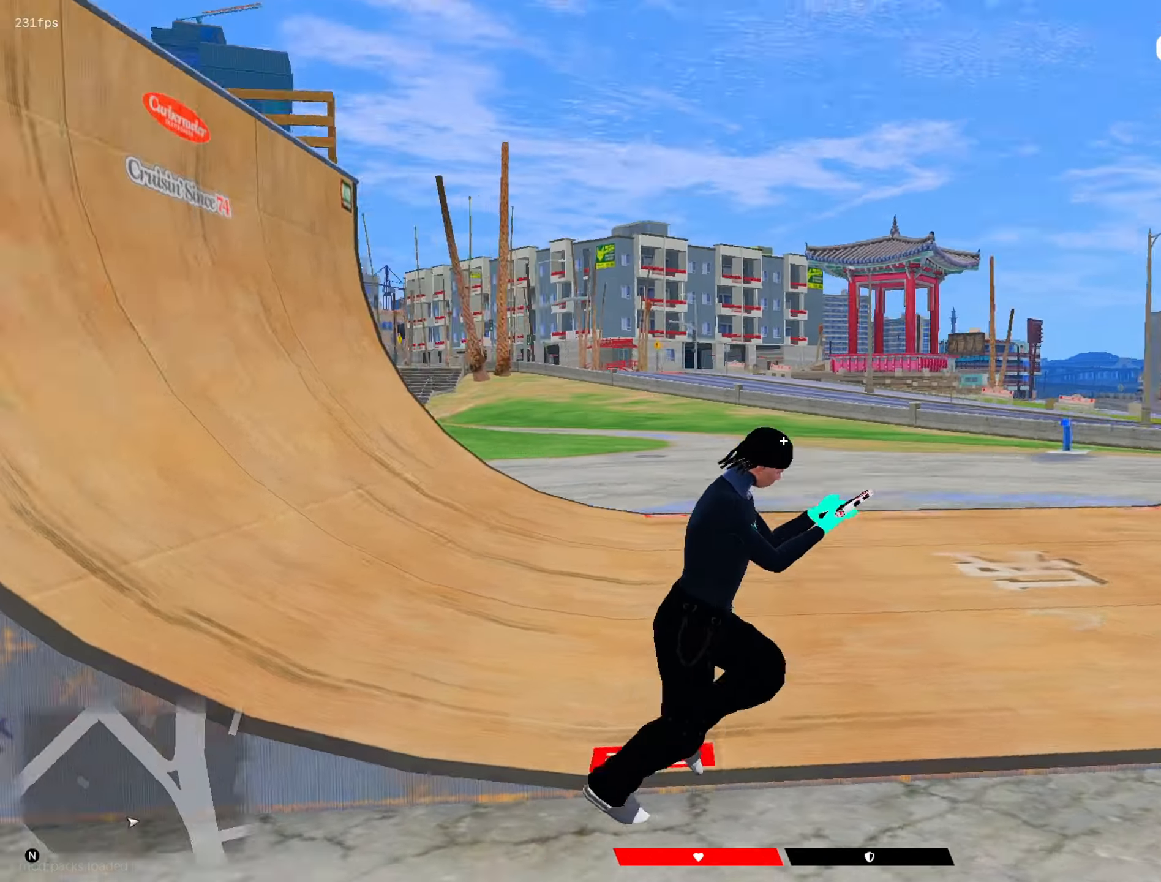
{"keys": ["d", "shift"], "mouse": [], "mouse_move": "still", "events": []}
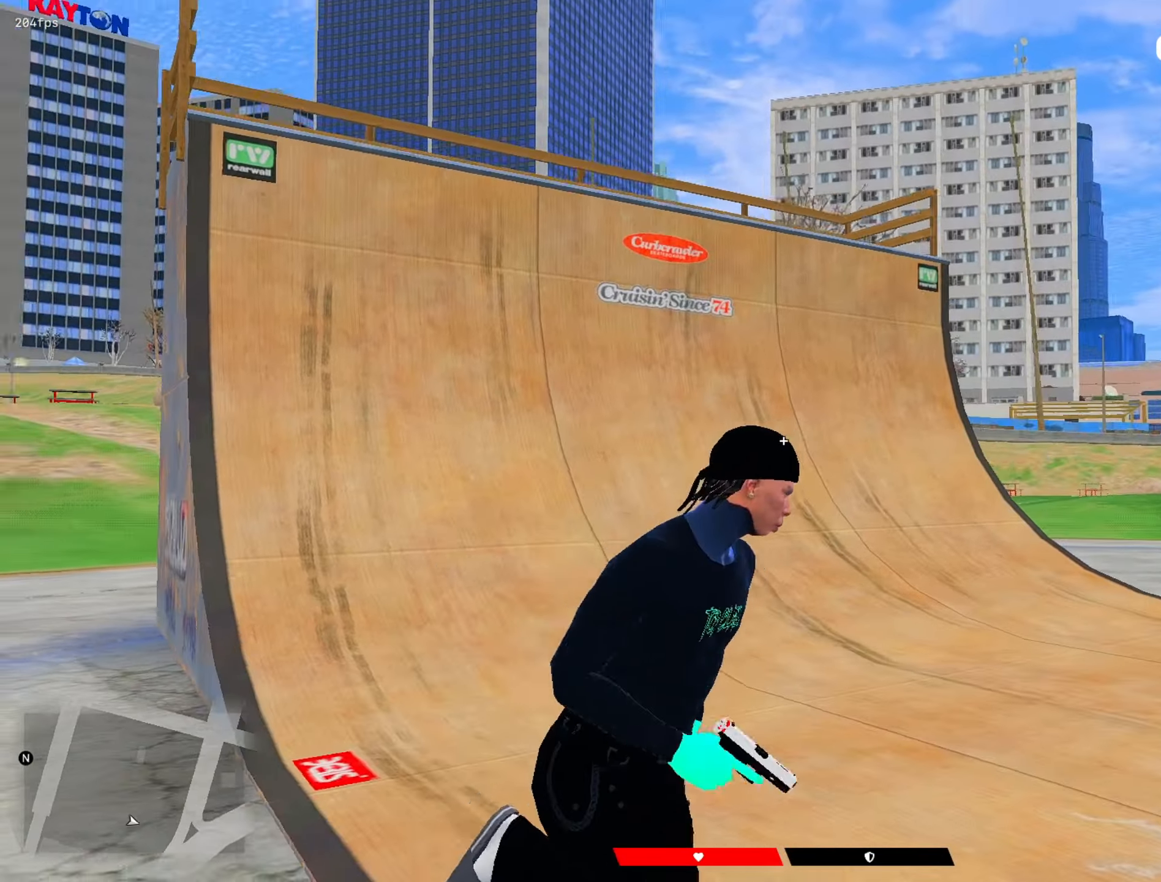
{"keys": ["a", "d", "s", "shift"], "mouse": ["left", "right"], "events": [[400, "s", "down"], [450, "mouse_right", "down"], [500, "a", "down"], [500, "mouse_left", "down"]]}
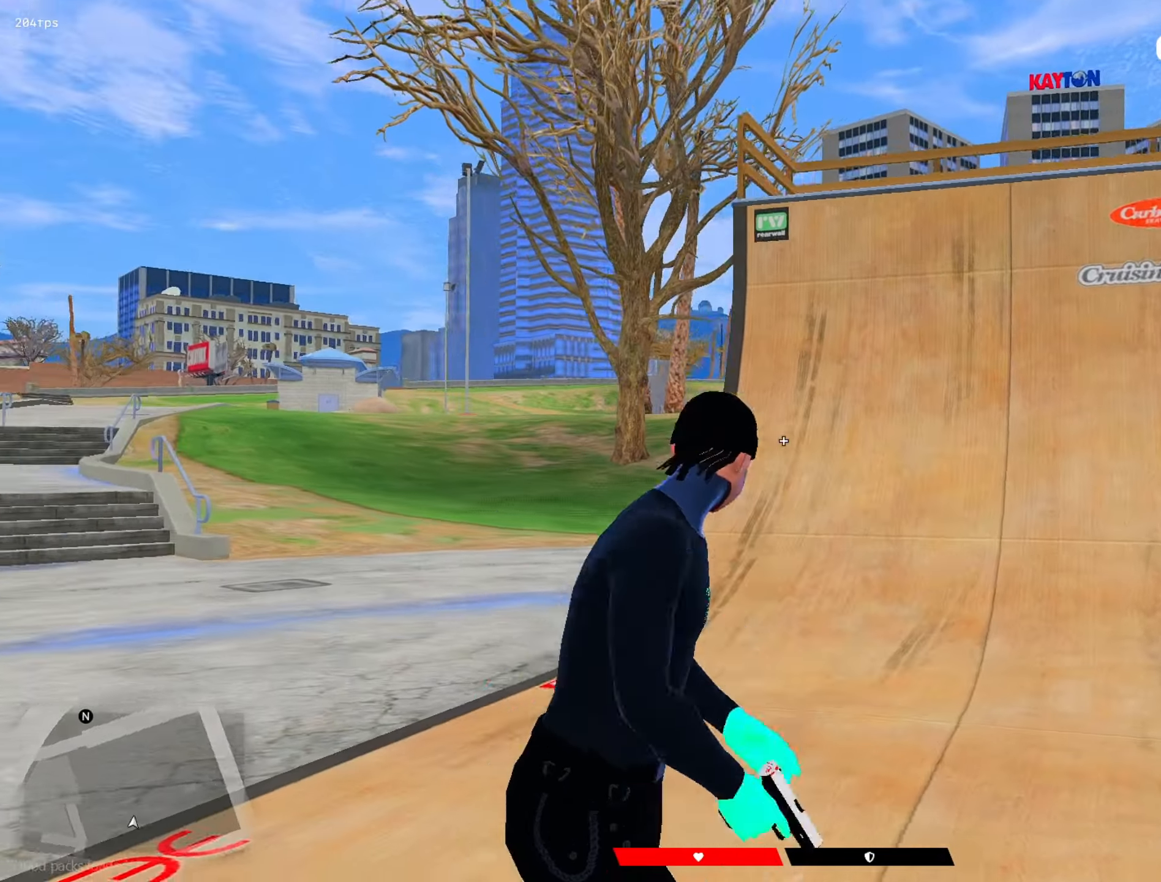
{"keys": ["d", "s", "shift"], "mouse": [], "mouse_move": "down-left", "events": [[50, "d", "up"], [133, "mouse_left", "up"], [133, "mouse_right", "up"], [283, "a", "up"], [283, "s", "up"], [333, "mouse_right", "down"], [367, "d", "down"], [367, "mouse_right", "up"], [417, "s", "down"]]}
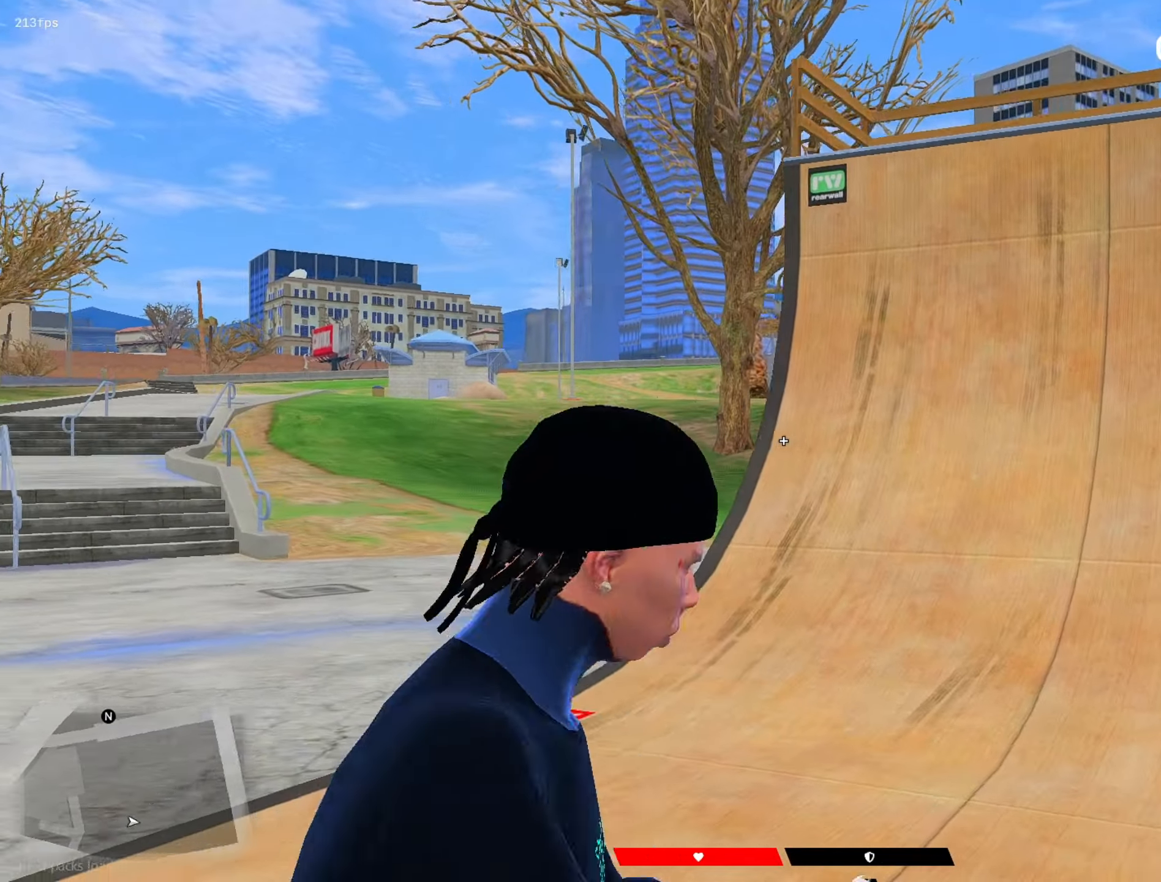
{"keys": ["a", "s", "shift"], "mouse": [], "mouse_move": "still", "events": [[17, "d", "up"], [67, "a", "down"], [200, "mouse_right", "down"], [383, "mouse_right", "up"]]}
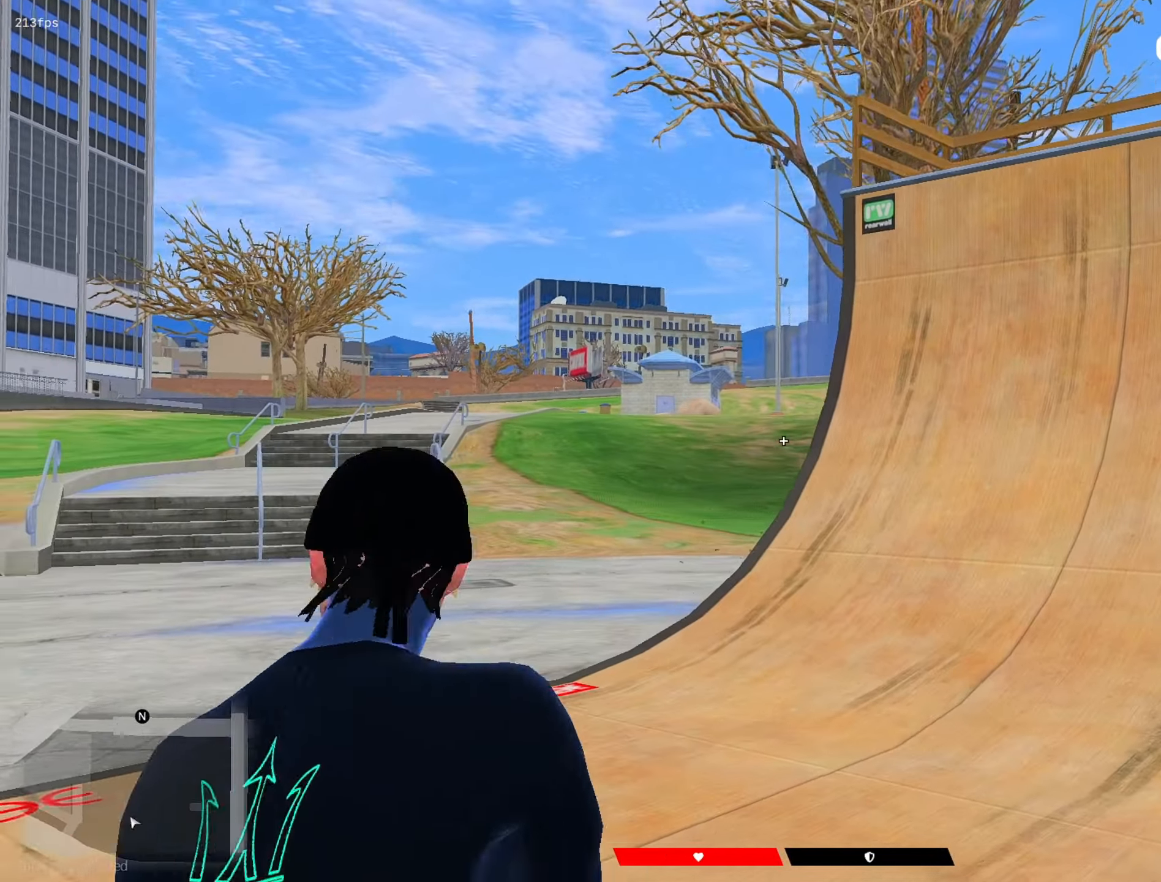
{"keys": ["d", "shift"], "mouse": [], "mouse_move": "right", "events": [[83, "a", "up"], [133, "mouse_left", "down"], [133, "s", "up"], [217, "mouse_left", "up"], [267, "w", "down"], [367, "mouse_right", "down"], [367, "w", "up"], [400, "mouse_right", "up"], [450, "d", "down"]]}
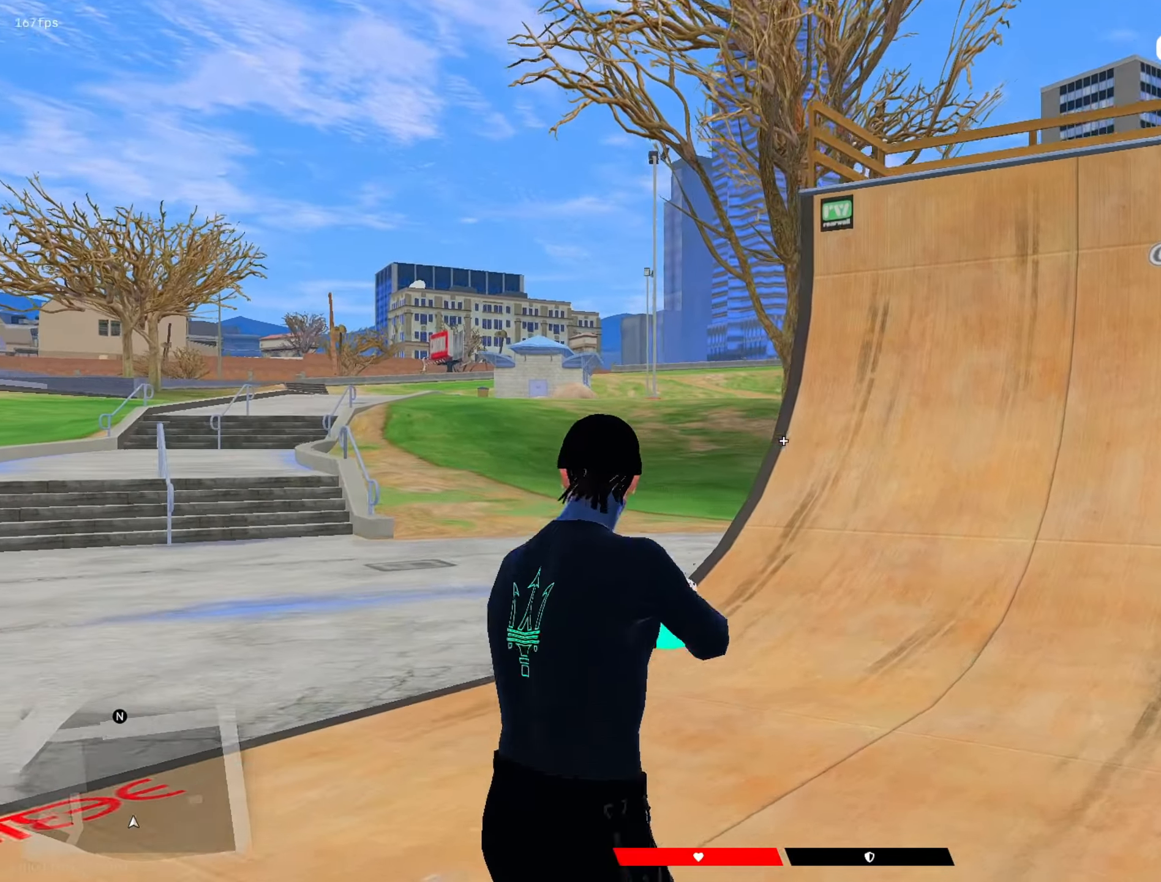
{"keys": ["d", "s", "shift"], "mouse": ["left", "right"], "mouse_move": "right", "events": [[50, "s", "down"], [100, "d", "up"], [283, "mouse_right", "down"], [283, "s", "up"], [383, "mouse_left", "down"], [417, "d", "down"], [467, "s", "down"]]}
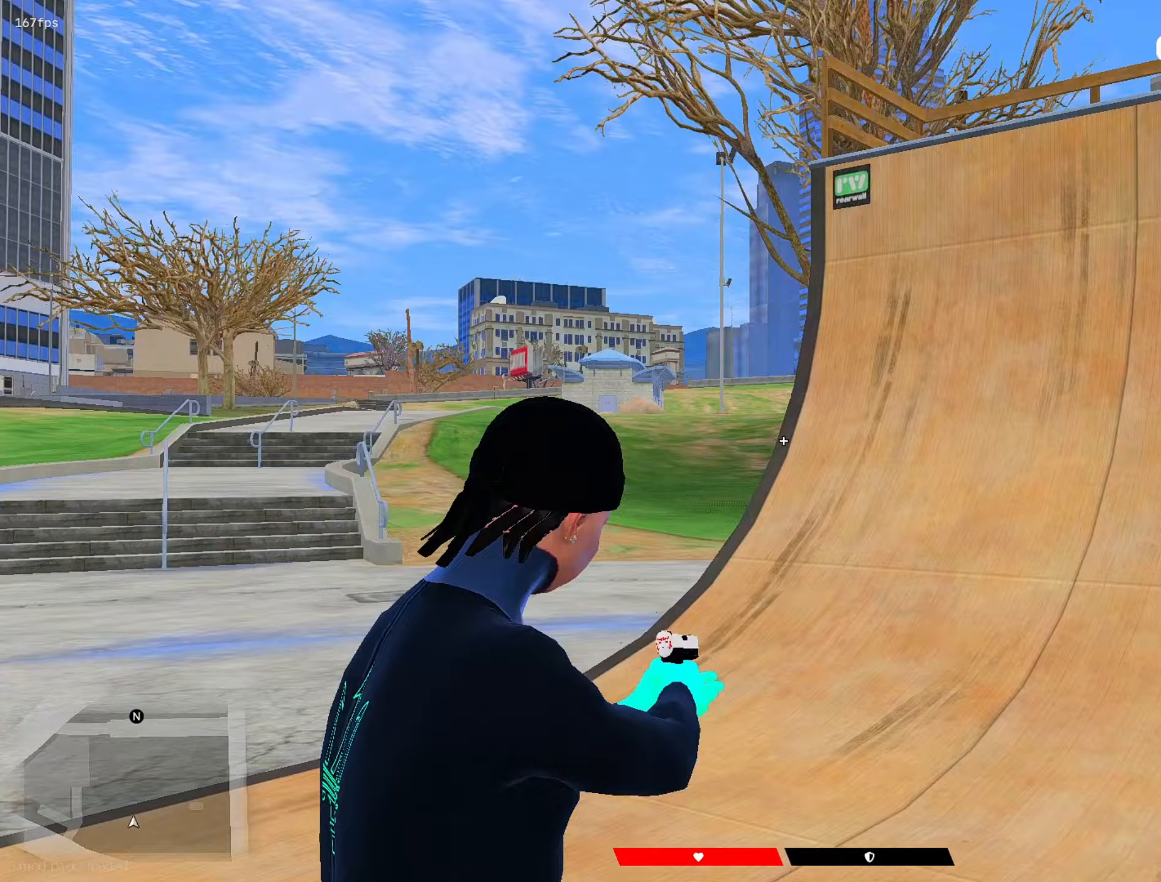
{"keys": ["shift"], "mouse": ["left"], "mouse_move": "right", "events": [[17, "mouse_left", "up"], [17, "mouse_right", "up"], [67, "a", "down"], [67, "mouse_right", "down"], [117, "d", "up"], [250, "mouse_right", "up"], [483, "a", "up"], [483, "mouse_left", "down"], [483, "s", "up"]]}
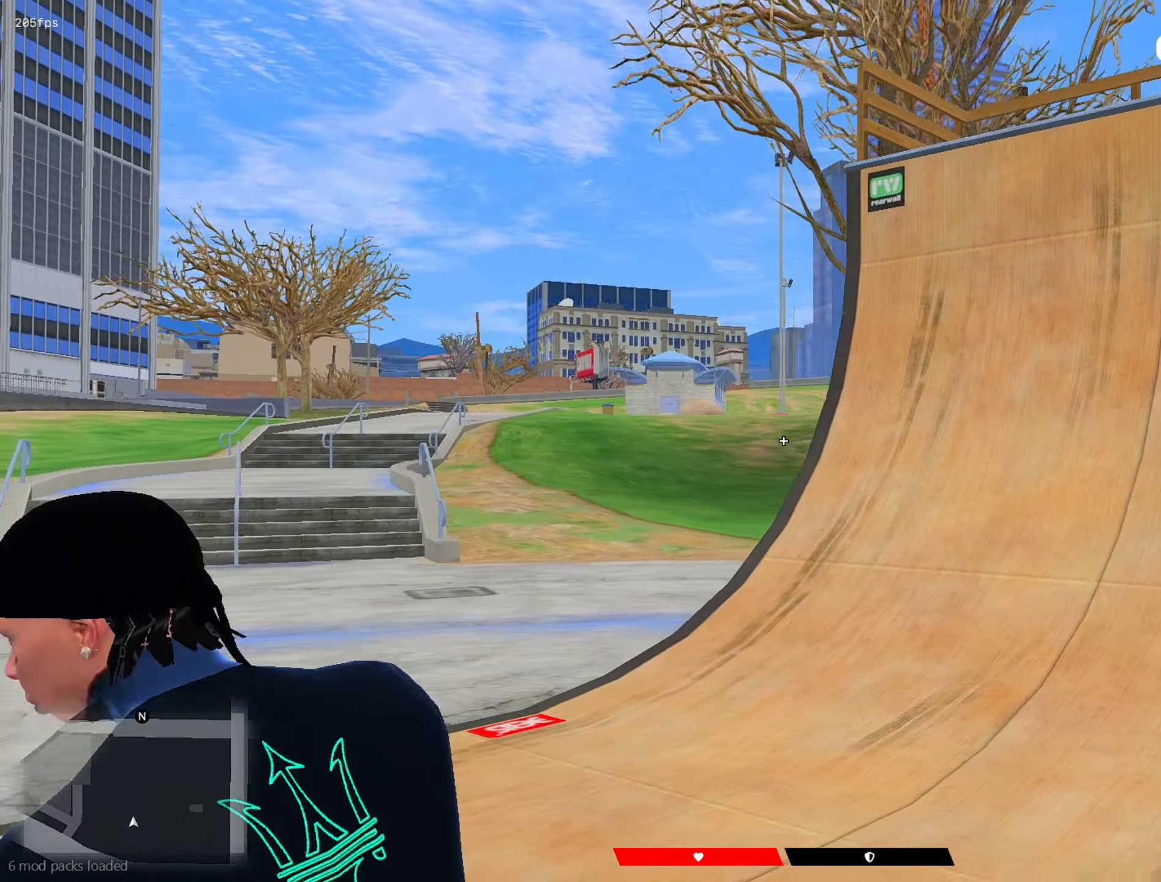
{"keys": ["a", "s", "shift"], "mouse": [], "mouse_move": "left", "events": [[83, "mouse_left", "up"], [117, "w", "down"], [167, "mouse_right", "down"], [217, "w", "up"], [267, "d", "down"], [267, "mouse_right", "up"], [367, "s", "down"], [450, "a", "down"], [450, "d", "up"]]}
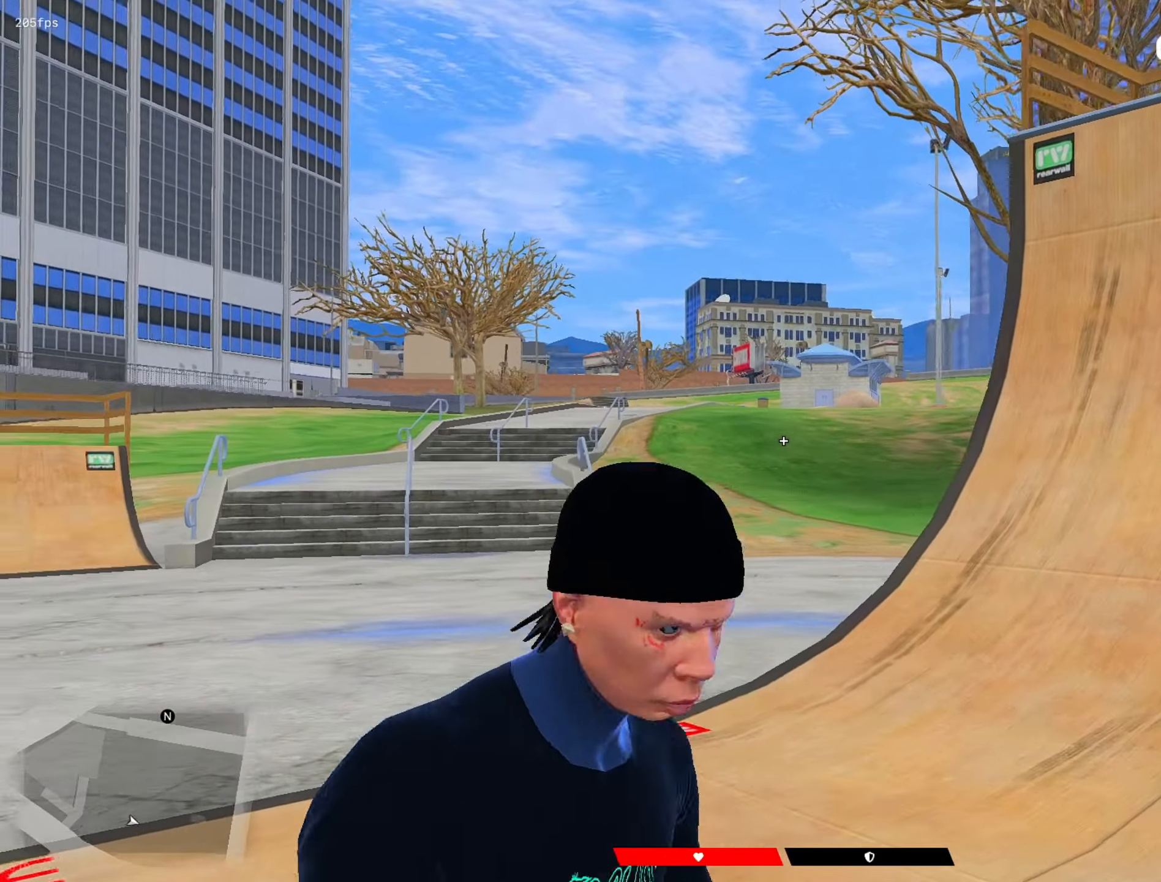
{"keys": ["a", "d", "s", "shift"], "mouse": [], "mouse_move": "right", "events": [[50, "mouse_right", "down"], [233, "mouse_right", "up"], [417, "d", "down"]]}
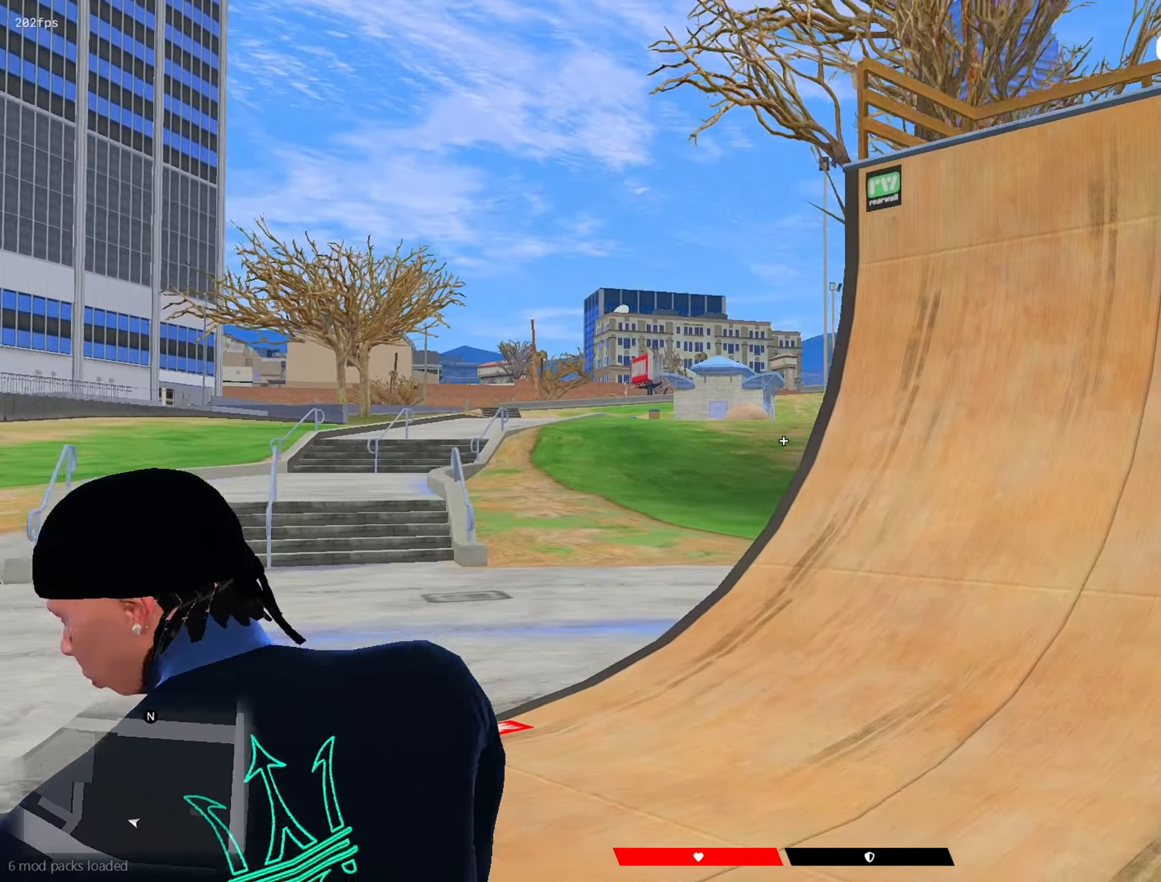
{"keys": ["a", "shift", "w"], "mouse": [], "mouse_move": "right", "events": [[300, "d", "up"], [300, "mouse_right", "down"], [300, "s", "up"], [433, "mouse_right", "up"], [433, "w", "down"]]}
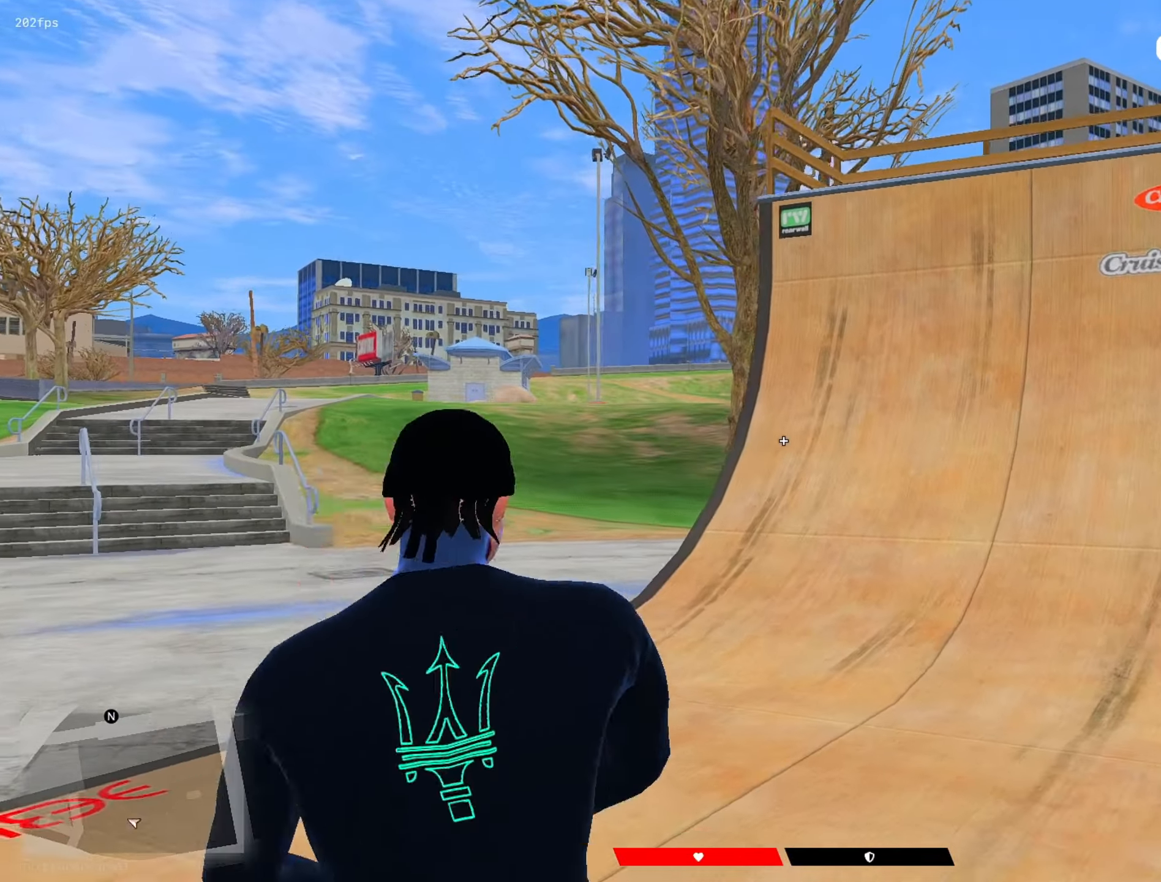
{"keys": ["d", "s", "shift"], "mouse": [], "mouse_move": "down-right", "events": [[33, "w", "up"], [167, "mouse_left", "down"], [217, "a", "up"], [217, "mouse_left", "up"], [317, "w", "down"], [367, "mouse_right", "down"], [367, "w", "up"], [400, "mouse_right", "up"], [450, "d", "down"], [500, "s", "down"]]}
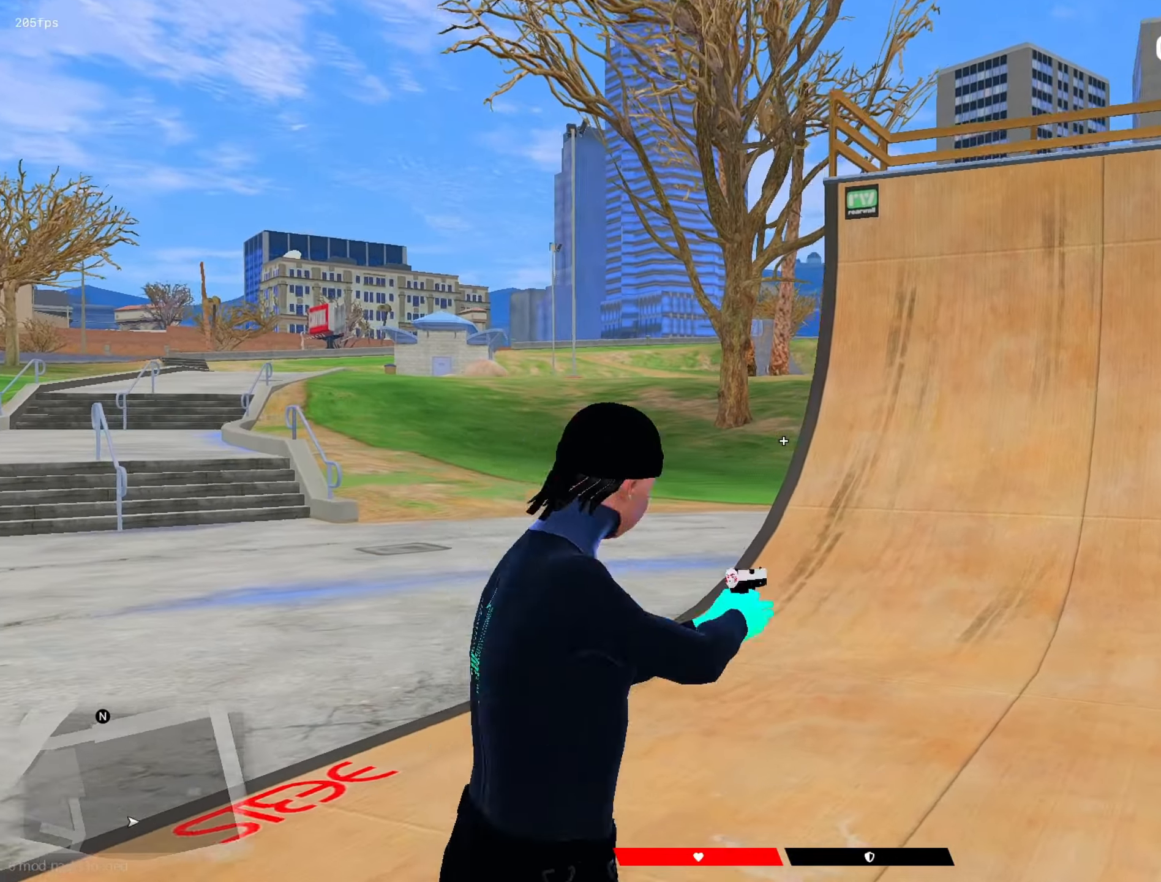
{"keys": ["shift"], "mouse": ["right"], "mouse_move": "left", "events": [[50, "d", "up"], [100, "a", "down"], [233, "mouse_right", "down"], [367, "mouse_right", "up"], [417, "s", "up"], [467, "a", "up"], [467, "mouse_right", "down"]]}
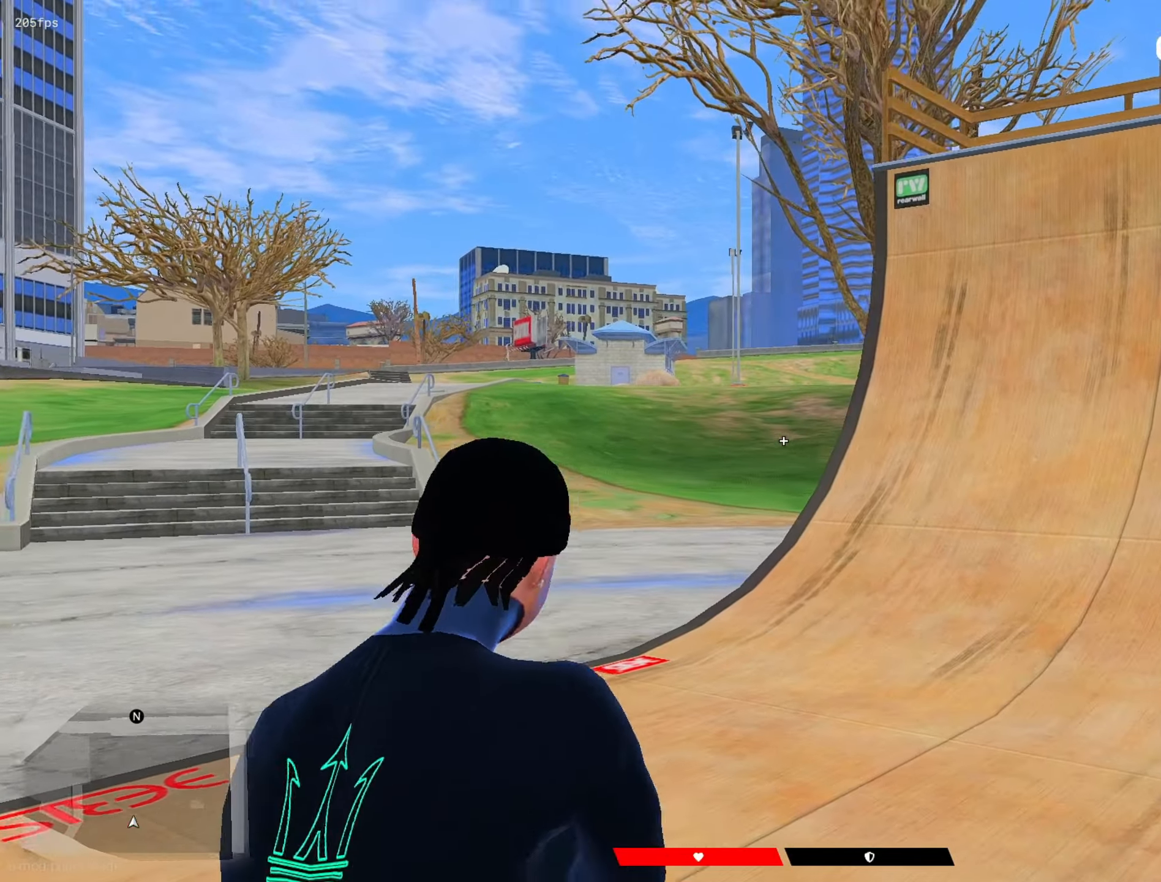
{"keys": ["shift"], "mouse": ["left", "right"], "mouse_move": "left", "events": [[67, "d", "down"], [67, "mouse_right", "up"], [67, "s", "down"], [150, "d", "up"], [200, "a", "down"], [300, "mouse_right", "down"], [350, "mouse_left", "down"], [350, "s", "up"], [383, "a", "up"]]}
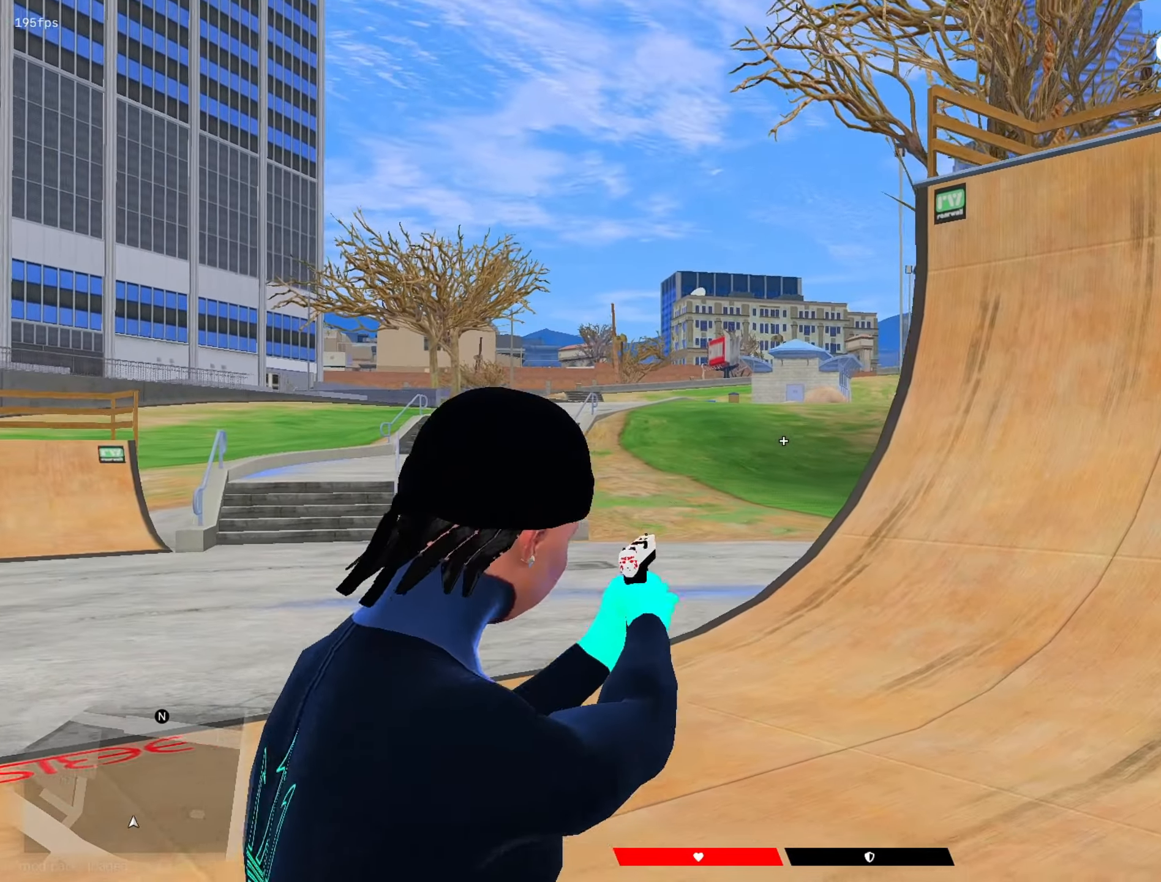
{"keys": ["shift"], "mouse": [], "mouse_move": "right", "events": [[83, "a", "down"], [83, "mouse_left", "up"], [117, "mouse_right", "up"], [117, "w", "down"], [217, "w", "up"], [450, "a", "up"], [450, "mouse_left", "down"], [500, "mouse_left", "up"]]}
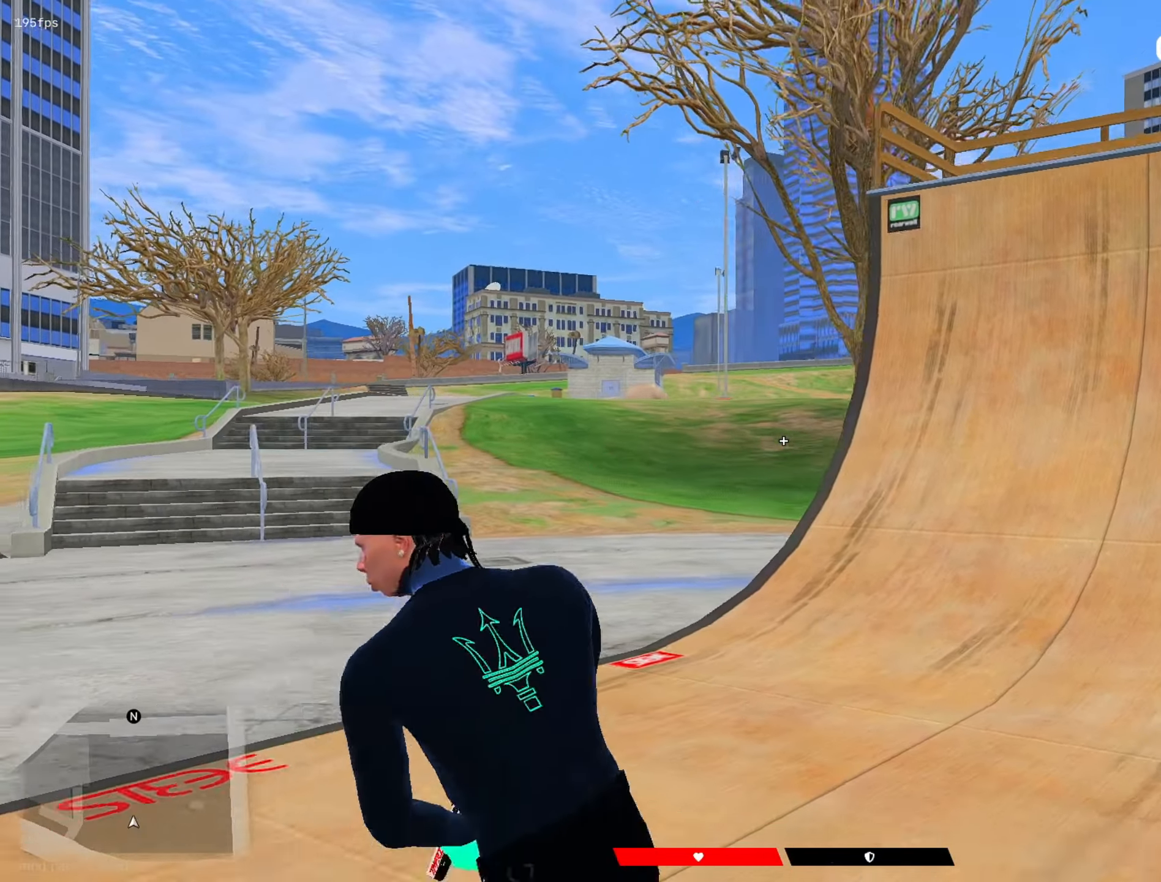
{"keys": ["a", "s", "shift"], "mouse": [], "mouse_move": "left", "events": [[50, "w", "down"], [133, "mouse_right", "down"], [133, "w", "up"], [233, "d", "down"], [233, "mouse_right", "up"], [333, "s", "down"], [383, "d", "up"], [417, "a", "down"]]}
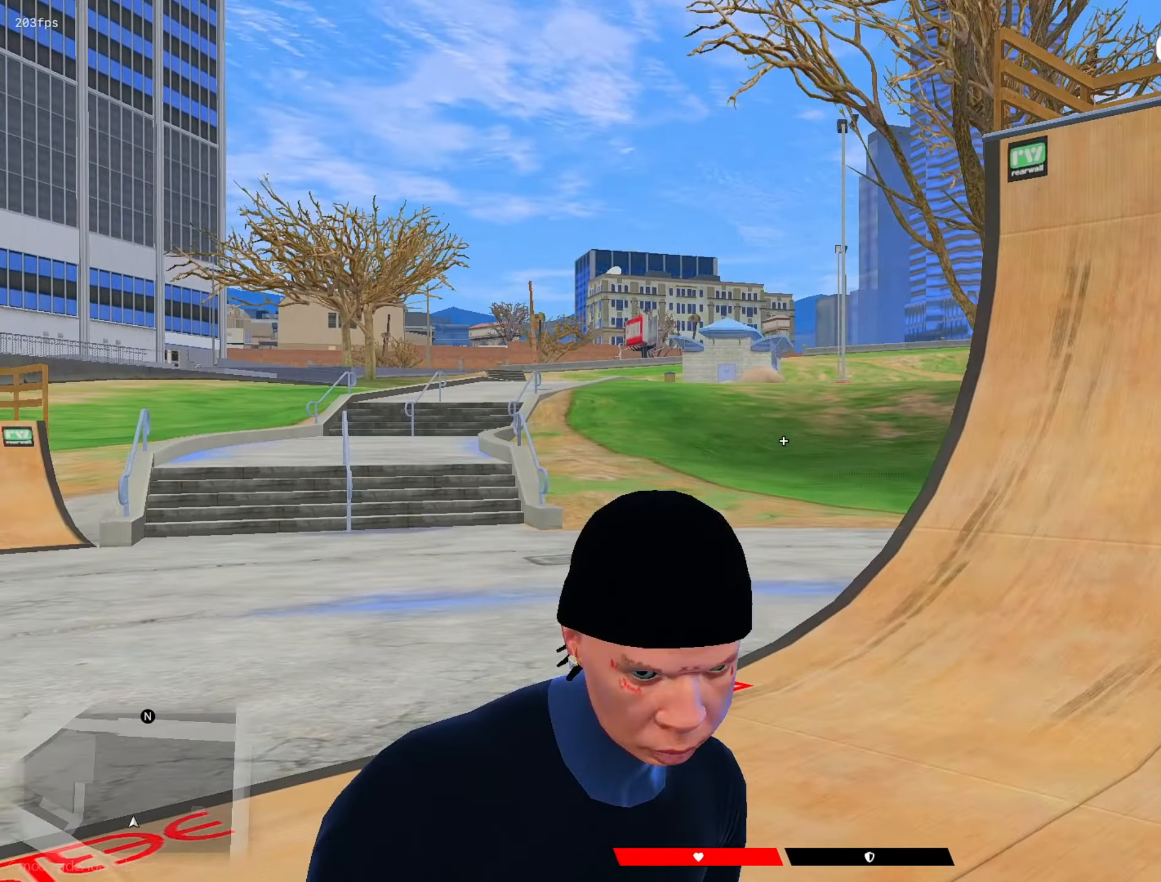
{"keys": ["s", "shift"], "mouse": [], "mouse_move": "right", "events": [[17, "mouse_right", "down"], [150, "mouse_right", "up"], [483, "a", "up"]]}